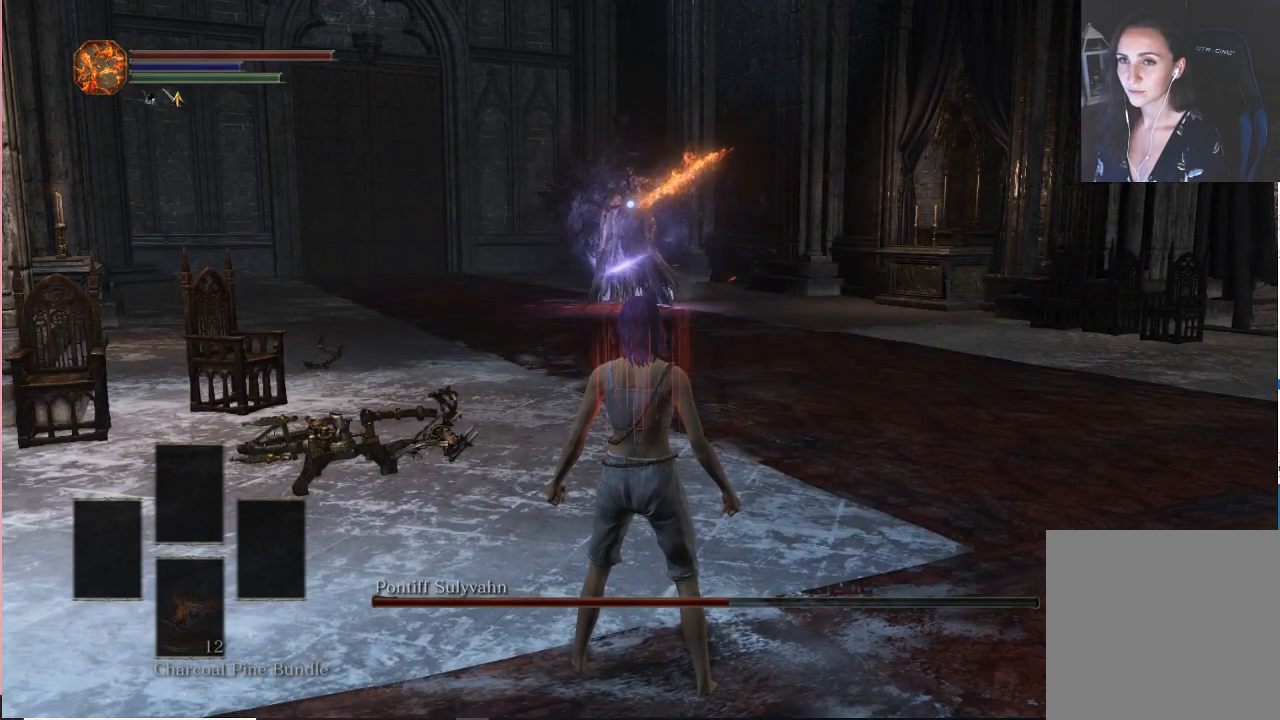
Gameplay with a controller (Xbox layout); each line is a JSON object with the inputs held at the frame after it. "events" lists button and stick changes between this image and that frame as [ms after this image, input, new state], when the widget could be followed in between. Not read: L3 START.
{"buttons": [], "left_stick": "down", "right_stick": "center", "events": [[450, "left_stick", "down"]]}
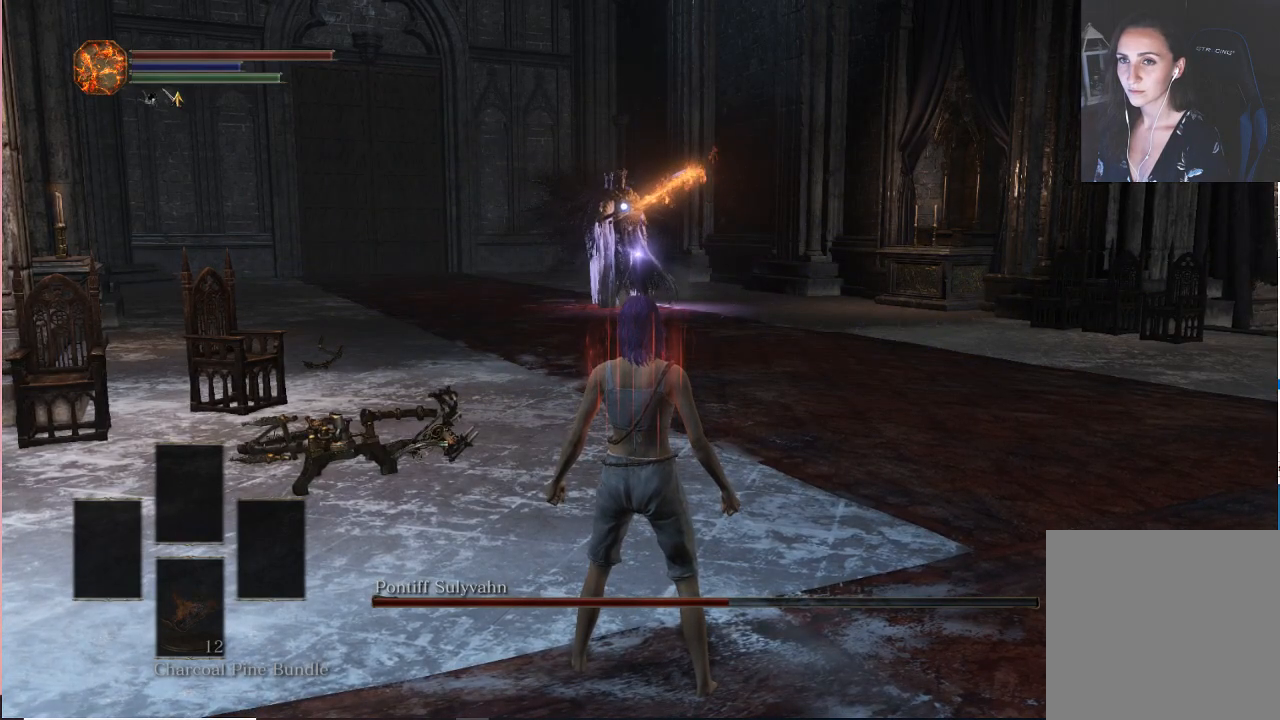
{"buttons": [], "left_stick": "center", "right_stick": "center", "events": [[500, "left_stick", "center"]]}
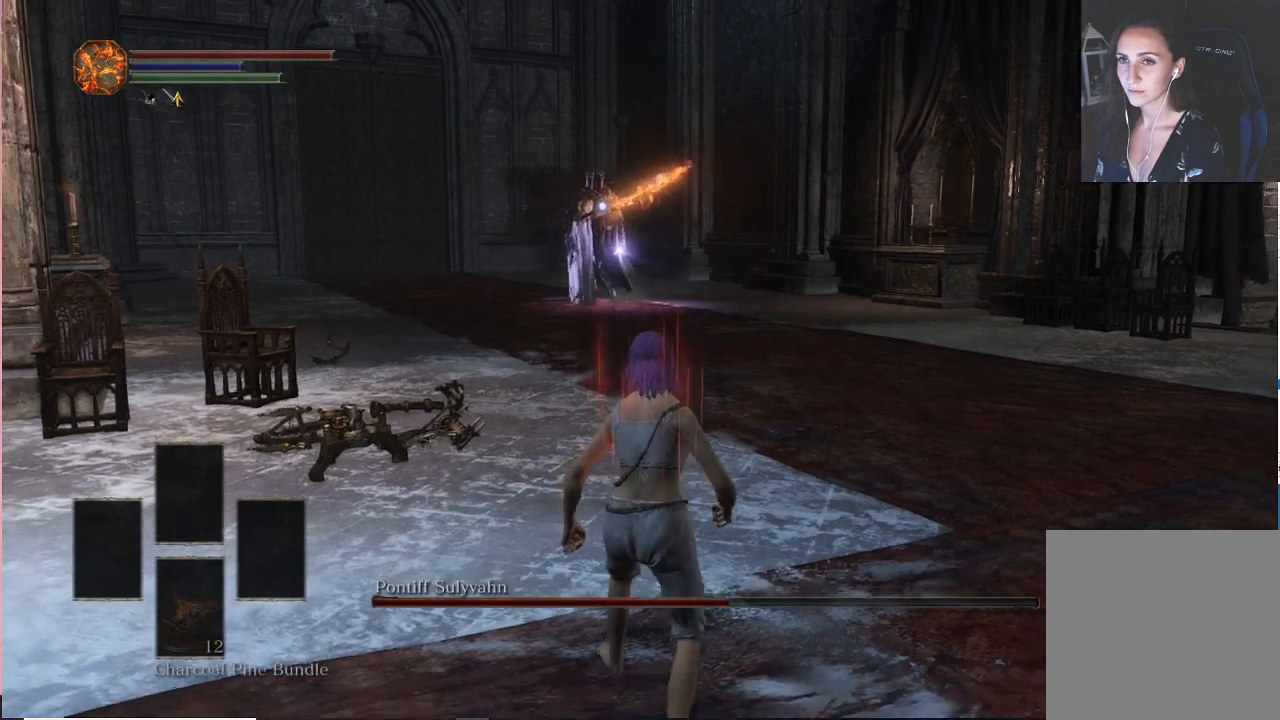
{"buttons": [], "left_stick": "center", "right_stick": "center", "events": []}
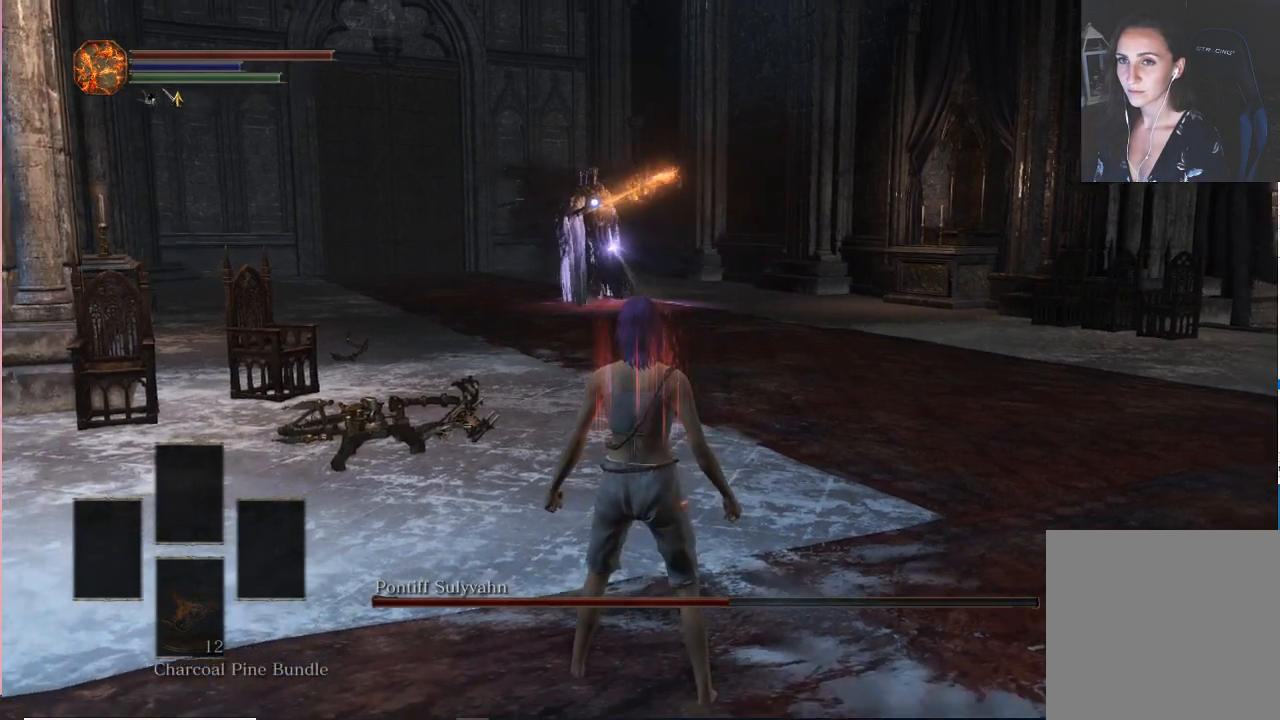
{"buttons": [], "left_stick": "center", "right_stick": "center", "events": []}
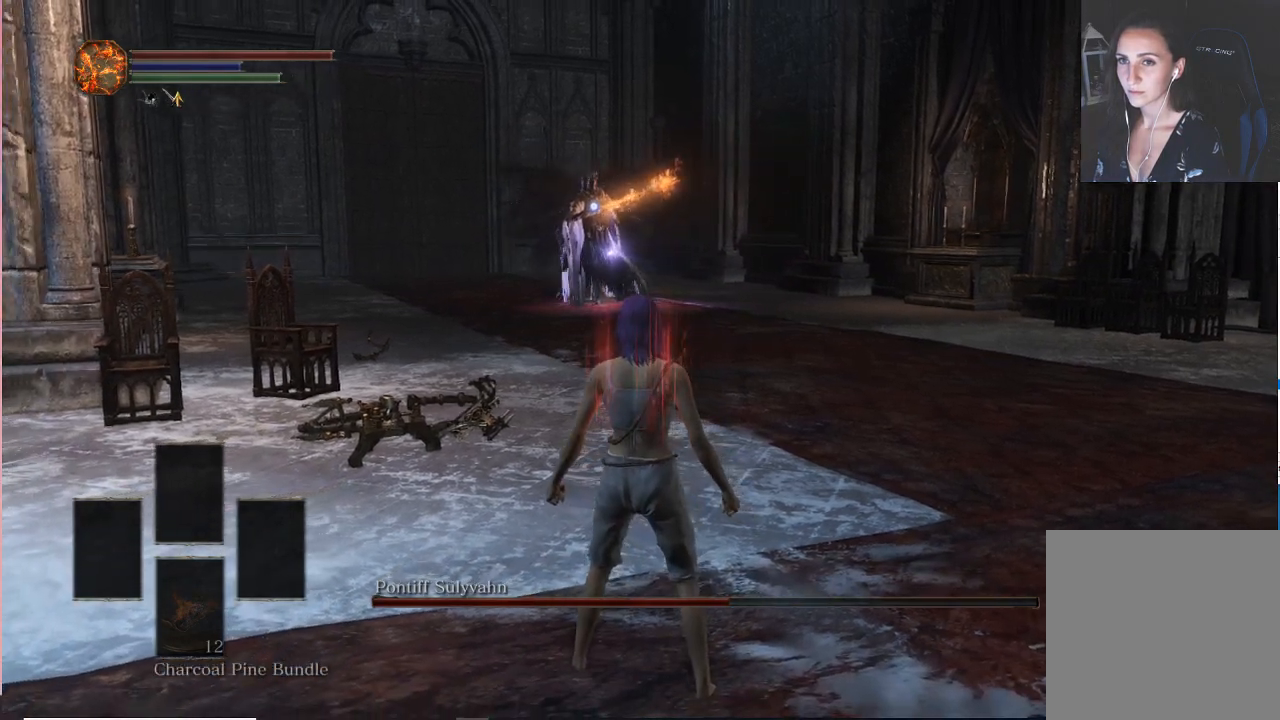
{"buttons": [], "left_stick": "up", "right_stick": "center", "events": [[183, "left_stick", "up"]]}
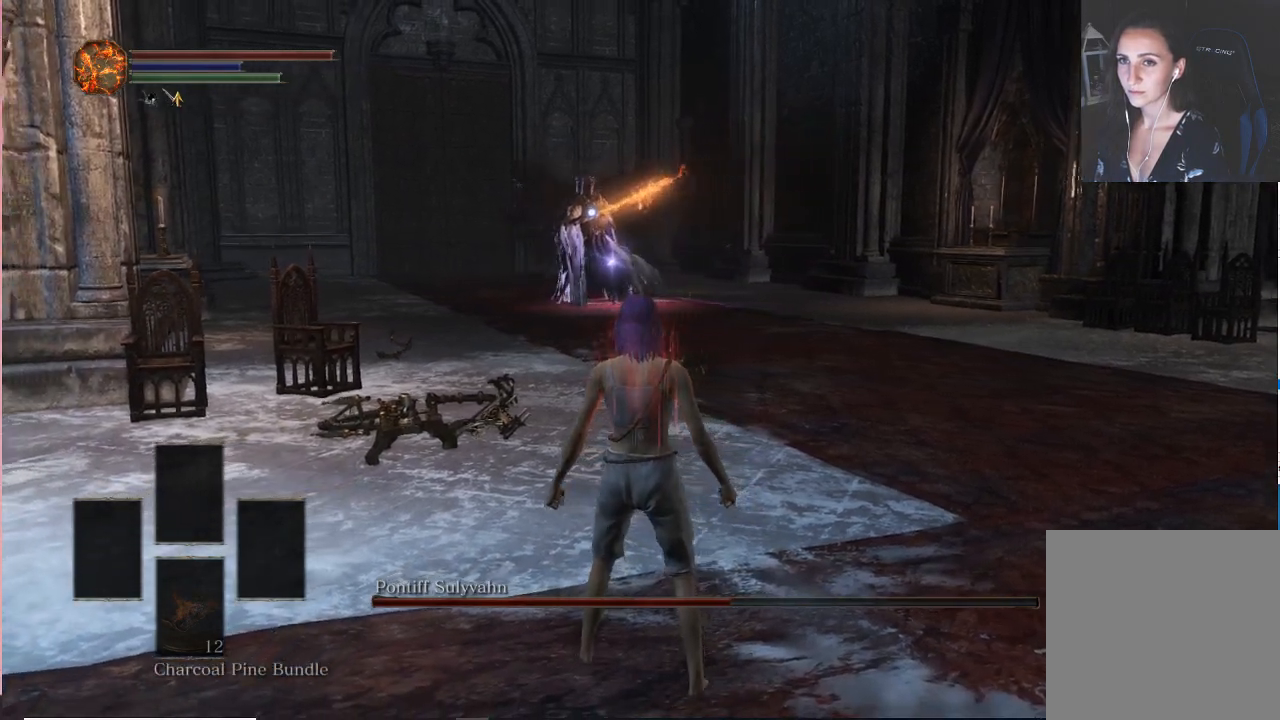
{"buttons": [], "left_stick": "center", "right_stick": "center", "events": [[183, "left_stick", "center"]]}
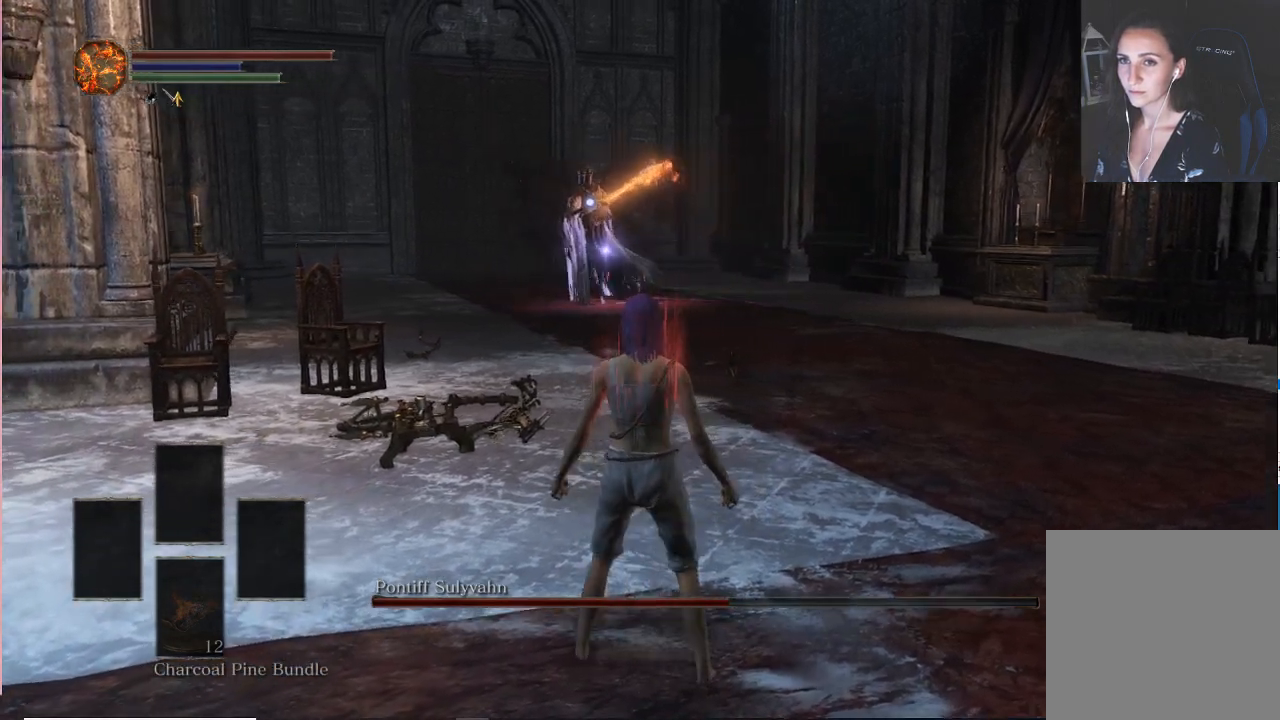
{"buttons": [], "left_stick": "center", "right_stick": "center", "events": [[333, "L2", "down"], [383, "L2", "up"]]}
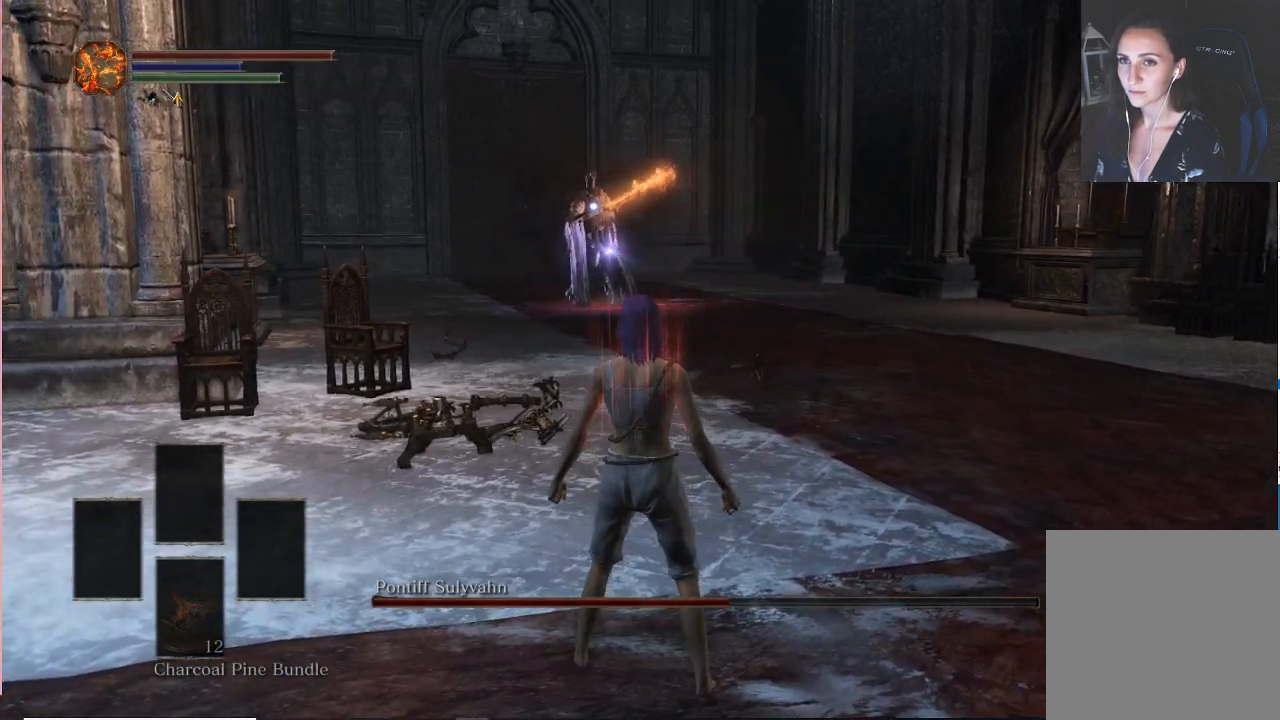
{"buttons": [], "left_stick": "down", "right_stick": "center", "events": [[133, "left_stick", "down"]]}
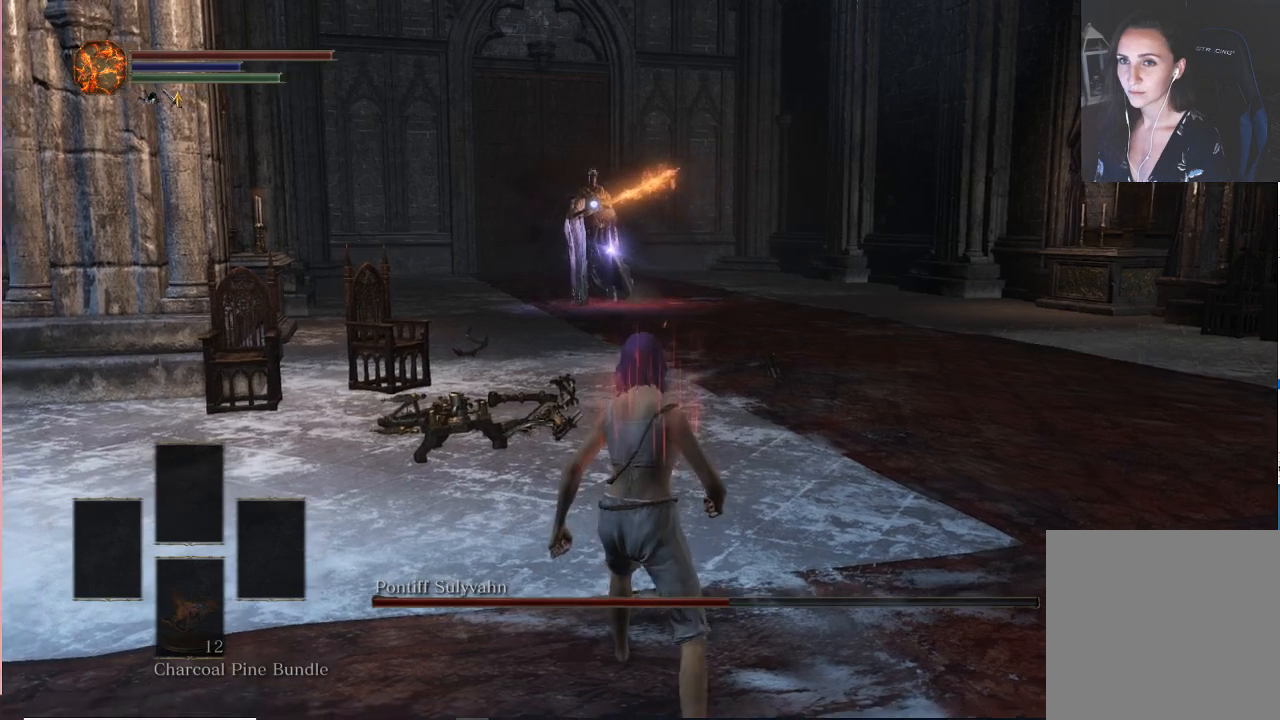
{"buttons": [], "left_stick": "center", "right_stick": "center", "events": [[100, "left_stick", "center"]]}
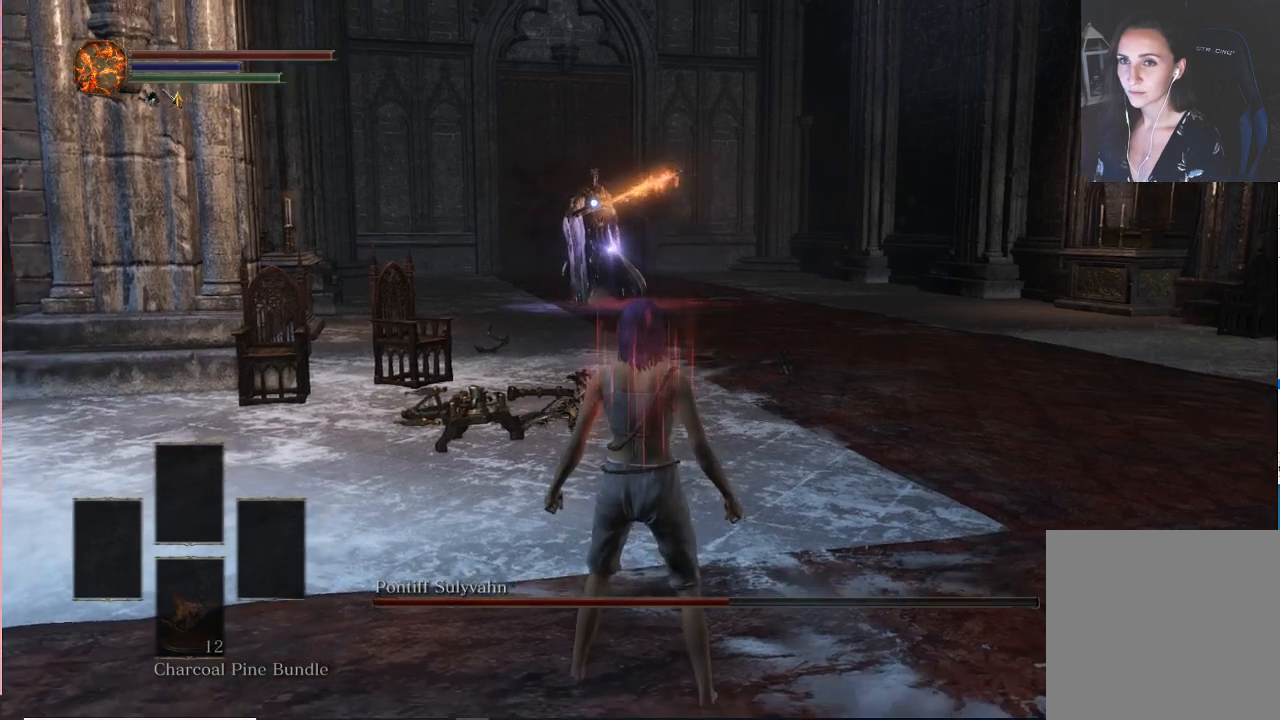
{"buttons": [], "left_stick": "center", "right_stick": "center", "events": []}
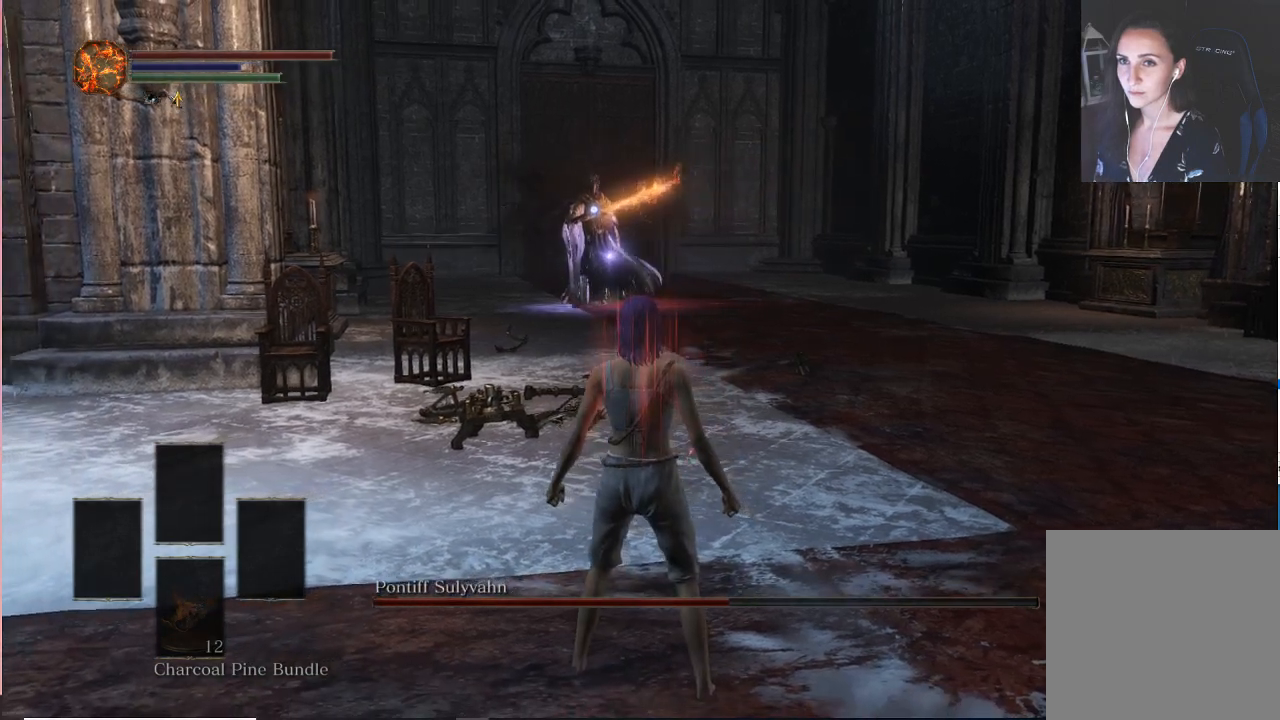
{"buttons": [], "left_stick": "center", "right_stick": "center", "events": []}
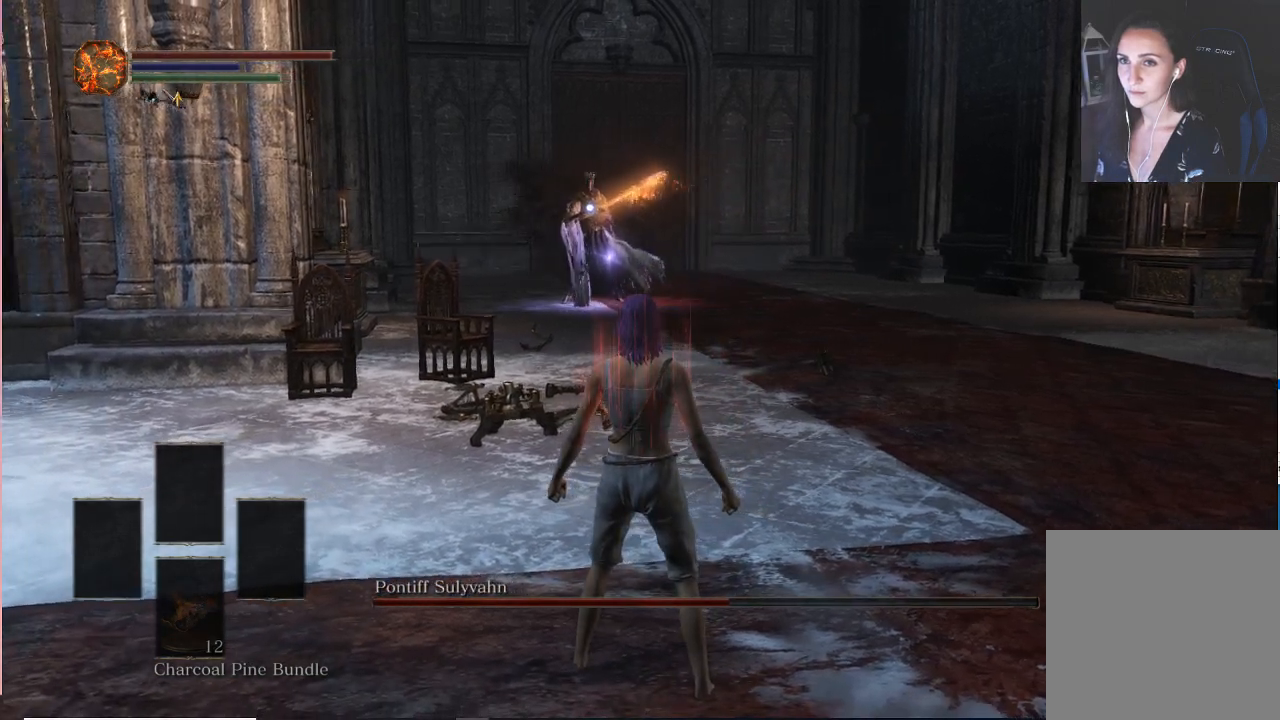
{"buttons": [], "left_stick": "center", "right_stick": "center", "events": []}
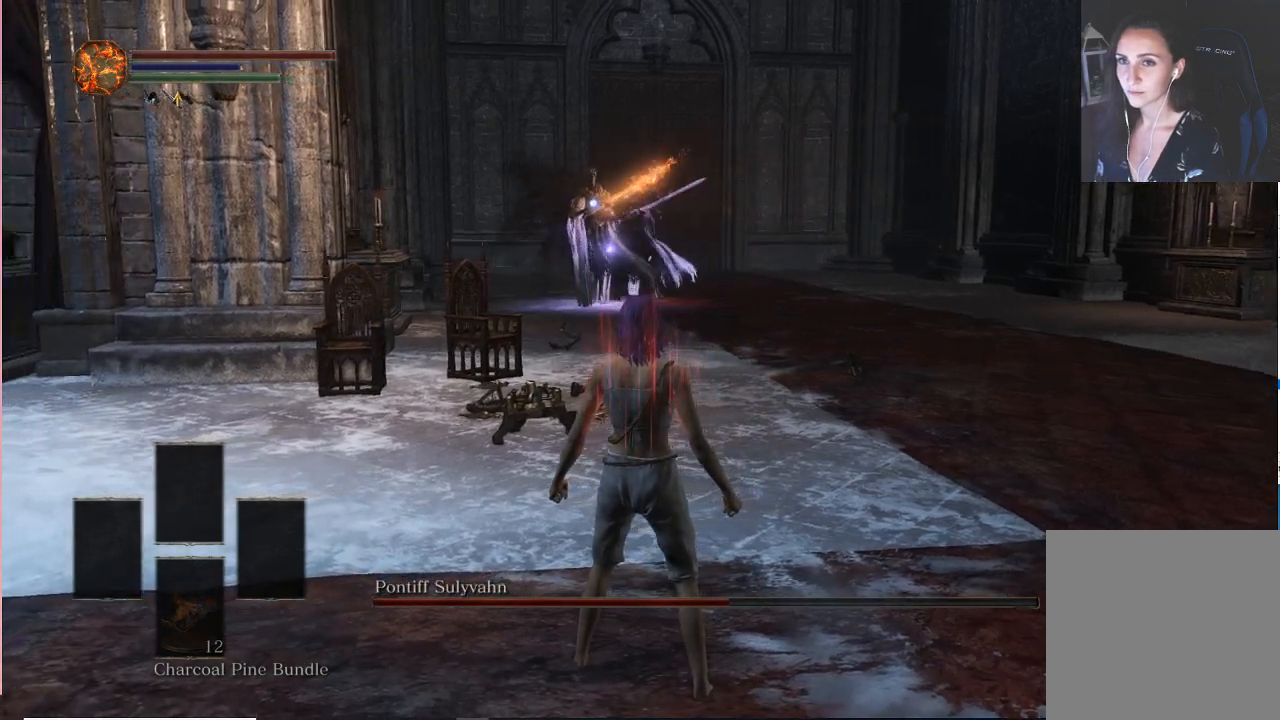
{"buttons": [], "left_stick": "center", "right_stick": "center", "events": []}
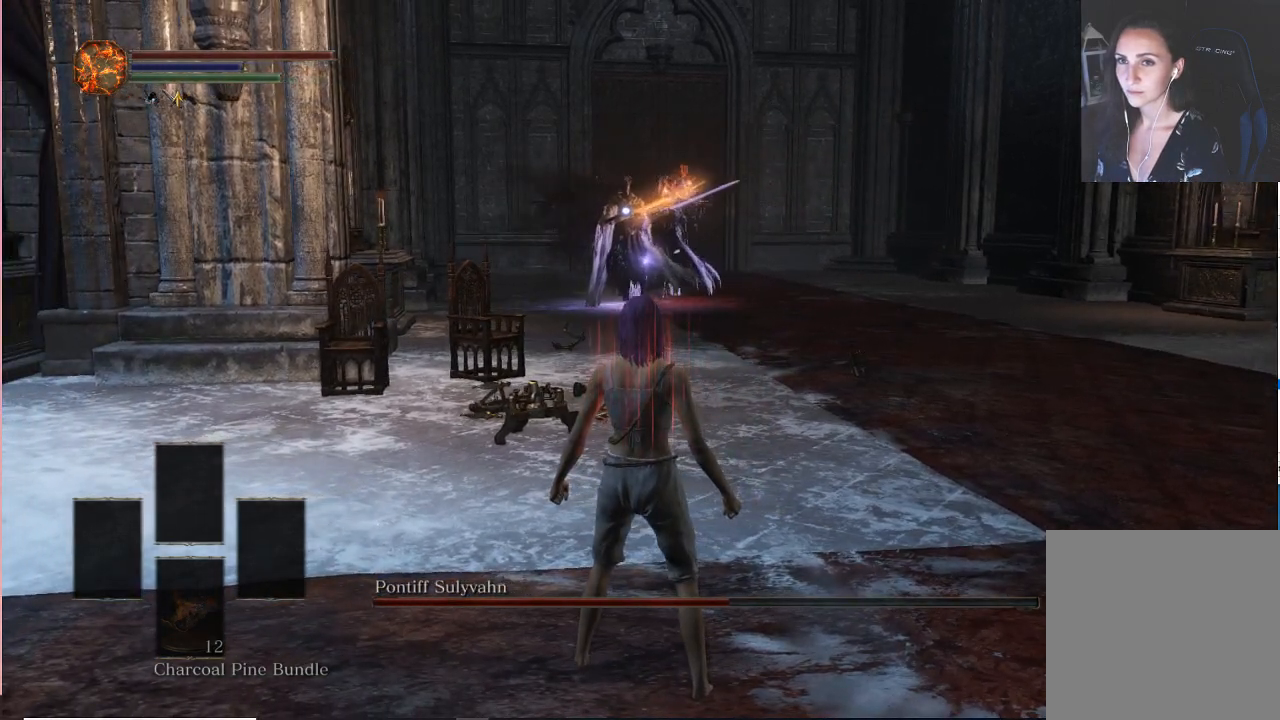
{"buttons": [], "left_stick": "center", "right_stick": "center", "events": [[300, "left_stick", "left"], [433, "left_stick", "center"]]}
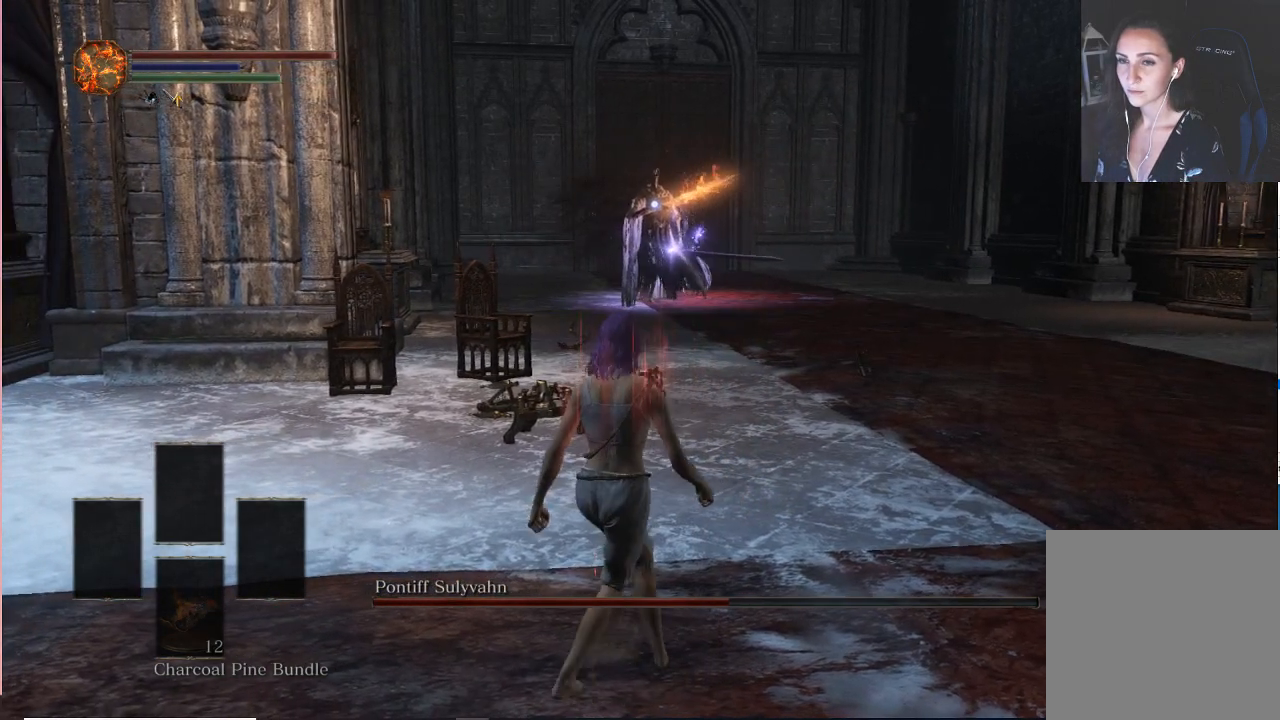
{"buttons": [], "left_stick": "center", "right_stick": "center", "events": []}
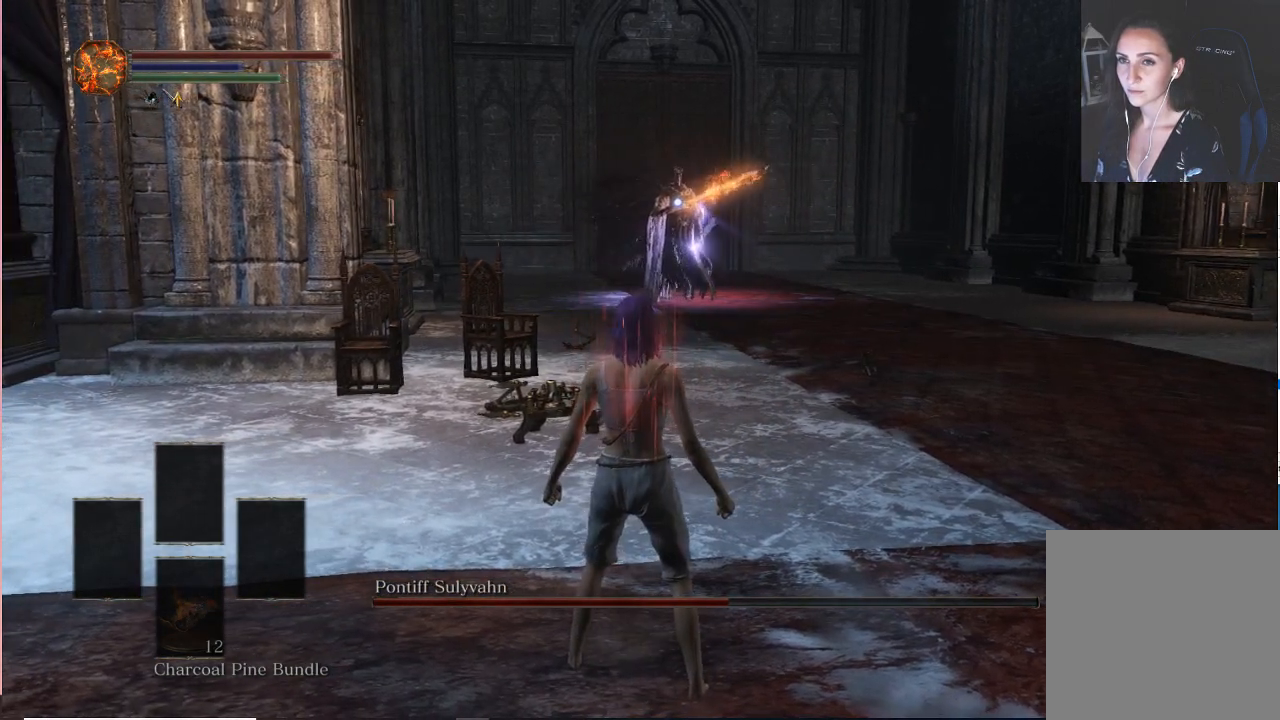
{"buttons": ["B"], "left_stick": "right", "right_stick": "center", "events": [[100, "left_stick", "right"], [317, "B", "down"]]}
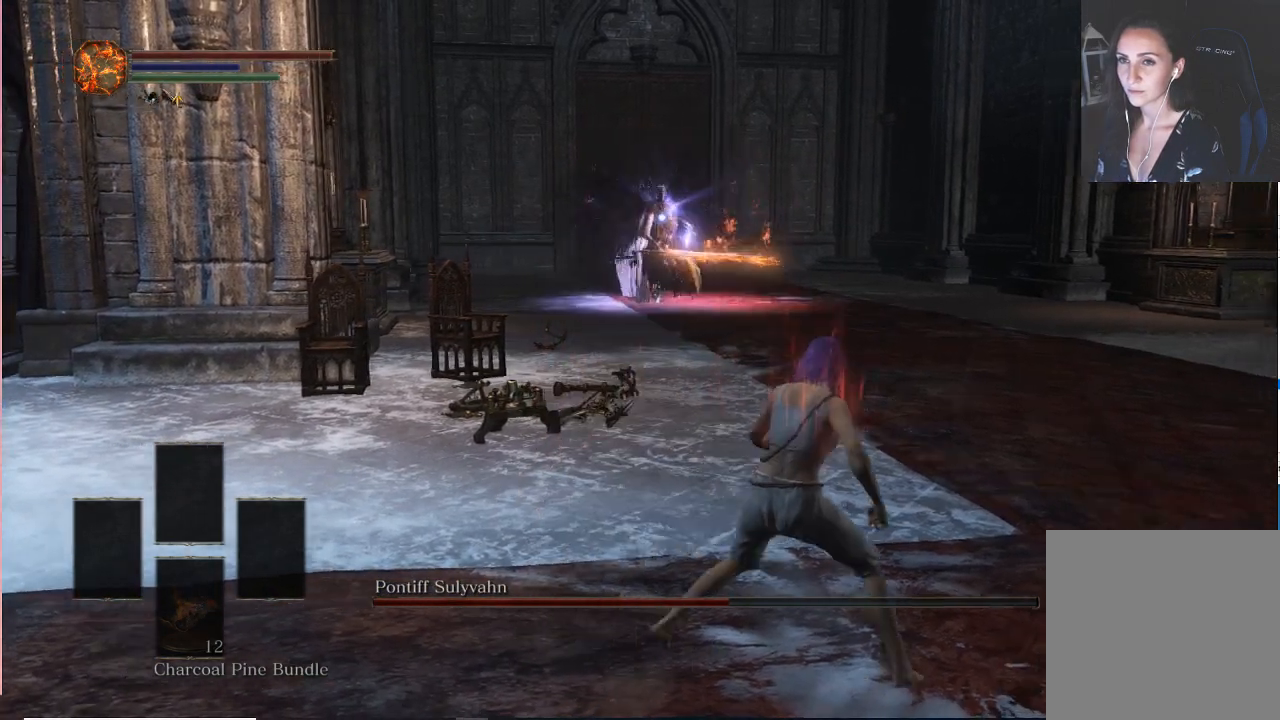
{"buttons": [], "left_stick": "center", "right_stick": "center", "events": [[17, "B", "up"], [233, "left_stick", "center"]]}
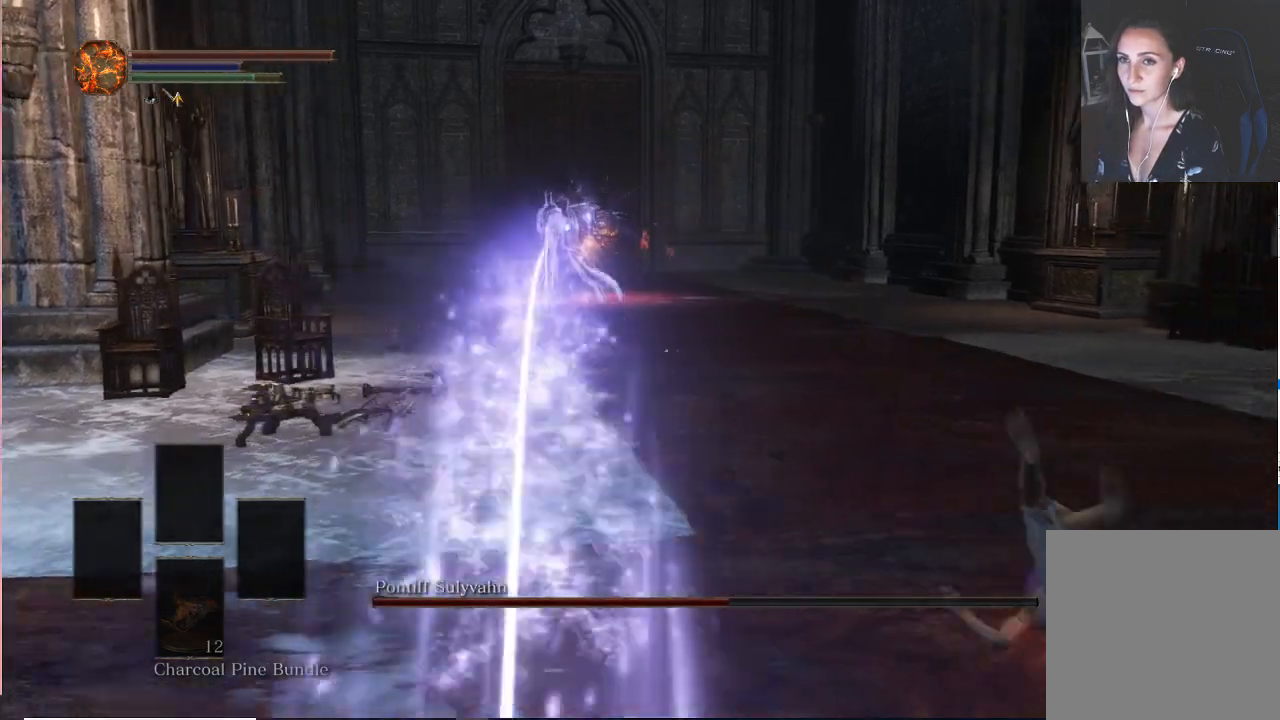
{"buttons": ["B"], "left_stick": "left", "right_stick": "center", "events": [[67, "left_stick", "left"], [417, "B", "down"]]}
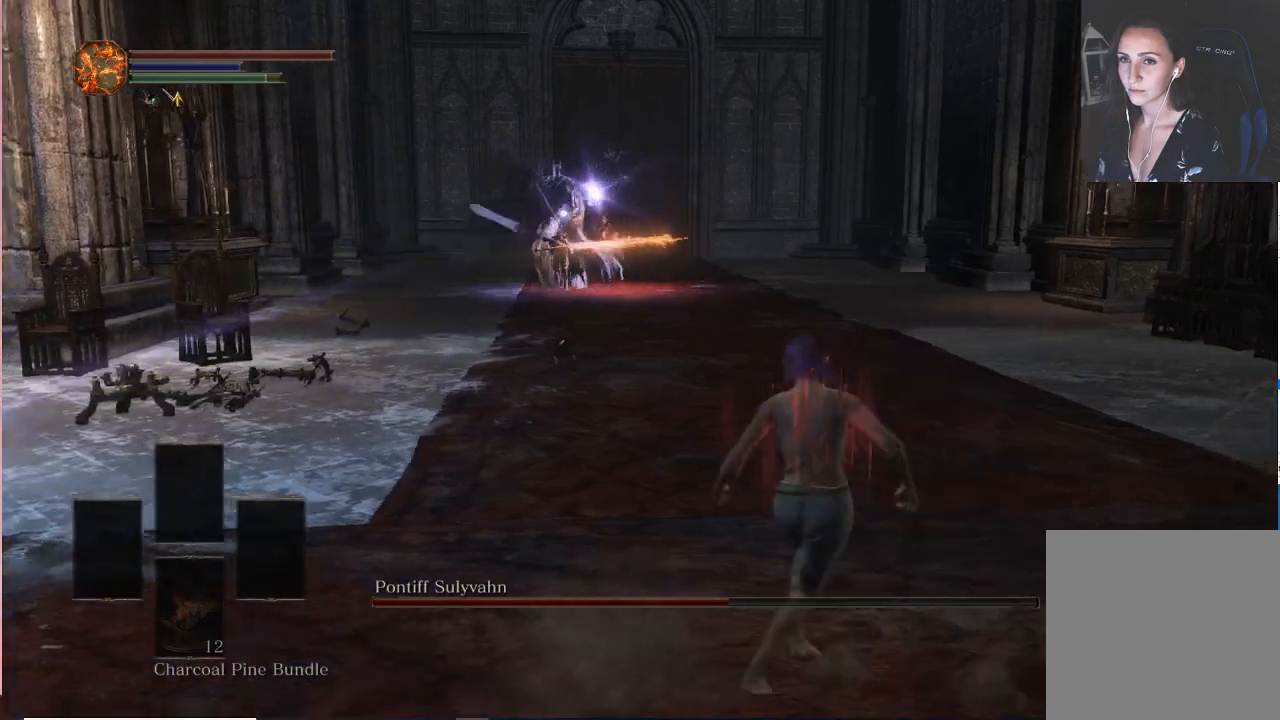
{"buttons": [], "left_stick": "left", "right_stick": "center", "events": [[67, "B", "up"]]}
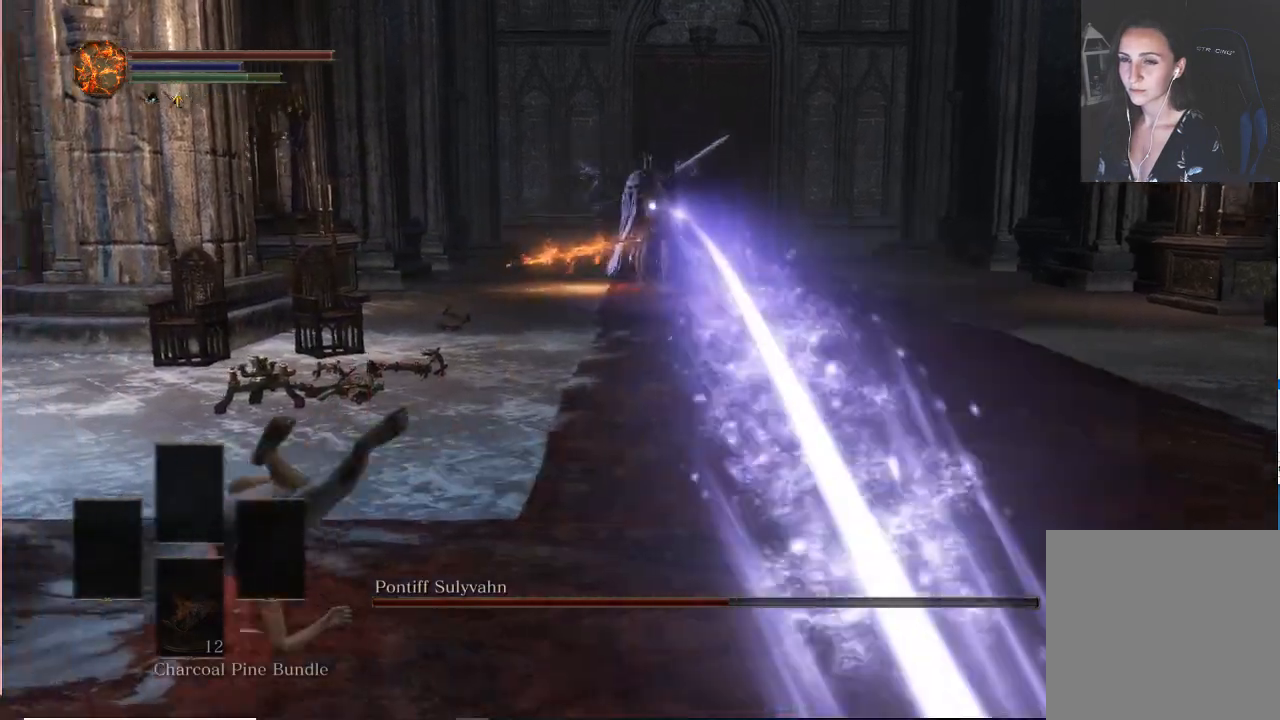
{"buttons": [], "left_stick": "left", "right_stick": "center"}
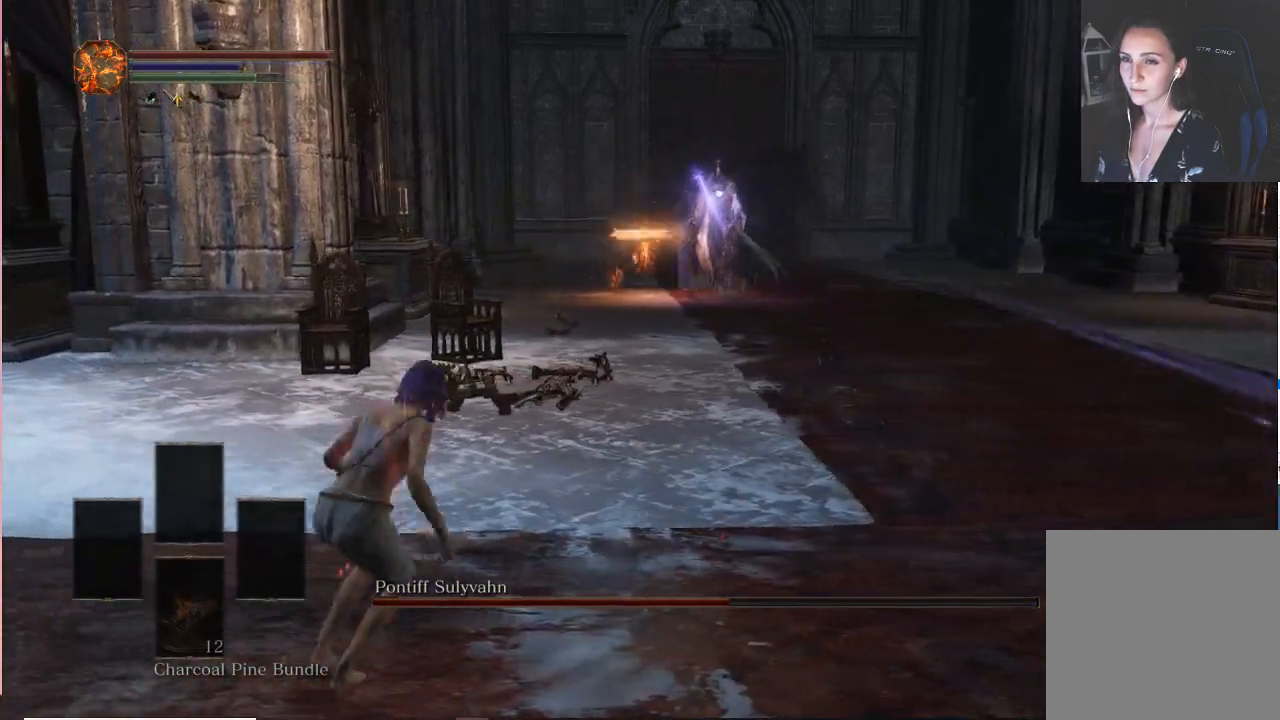
{"buttons": [], "left_stick": "center", "right_stick": "center", "events": [[150, "left_stick", "center"]]}
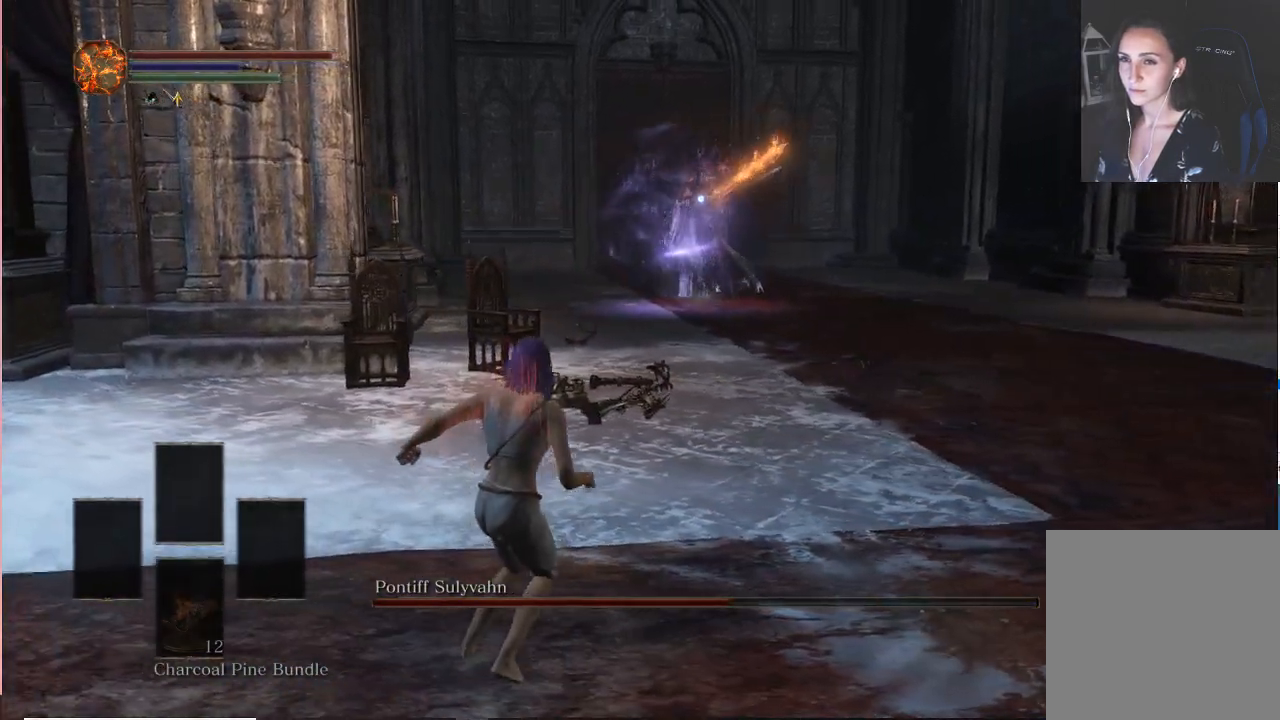
{"buttons": [], "left_stick": "center", "right_stick": "center", "events": []}
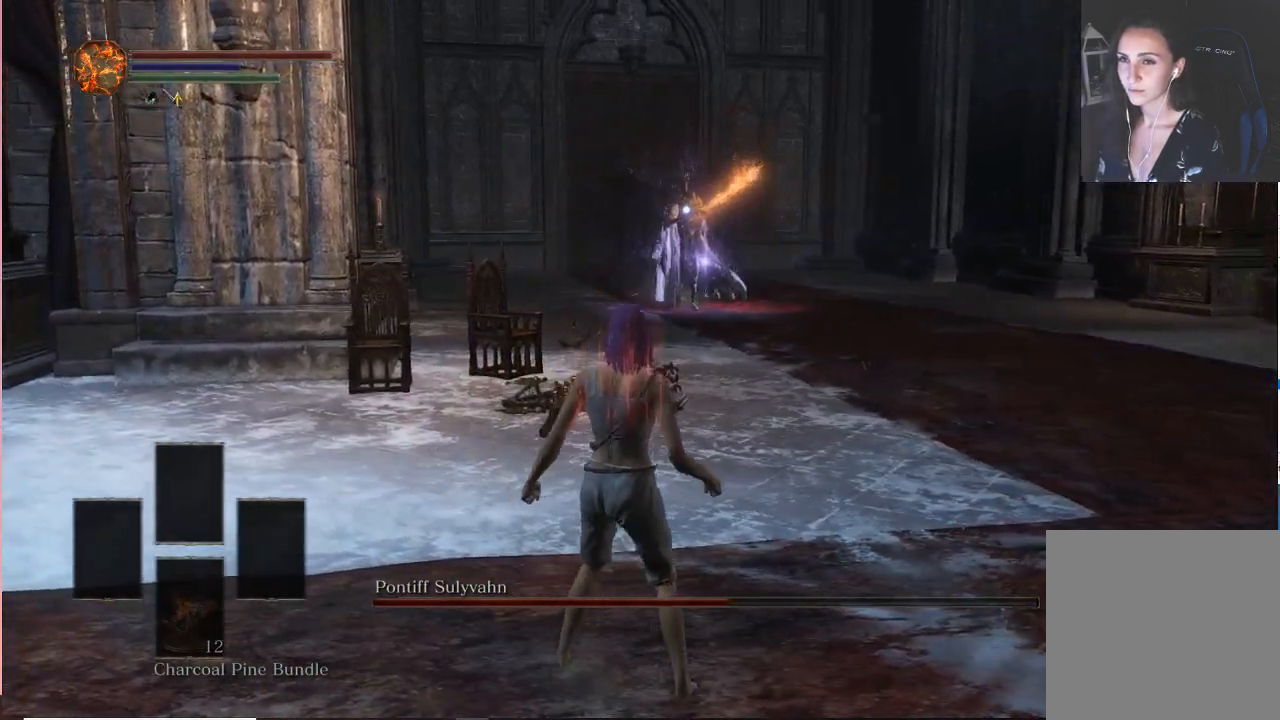
{"buttons": [], "left_stick": "center", "right_stick": "center", "events": [[83, "left_stick", "down-right"], [383, "left_stick", "center"]]}
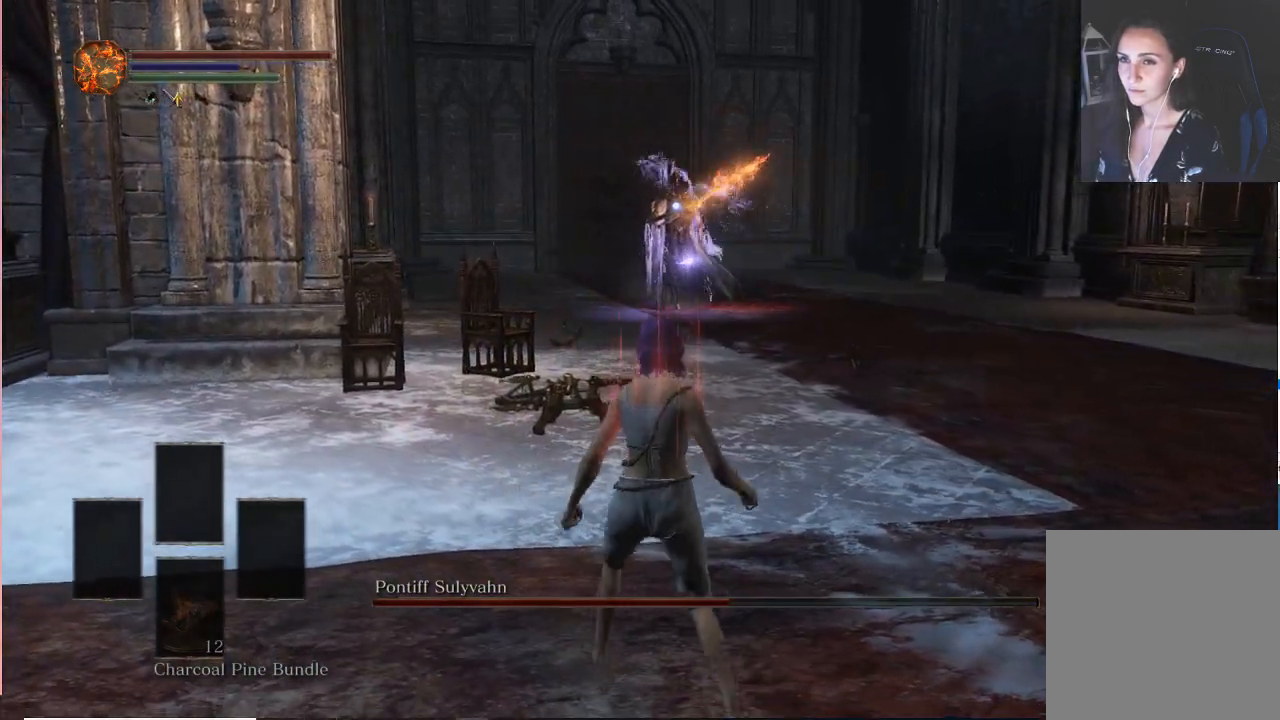
{"buttons": [], "left_stick": "center", "right_stick": "center", "events": []}
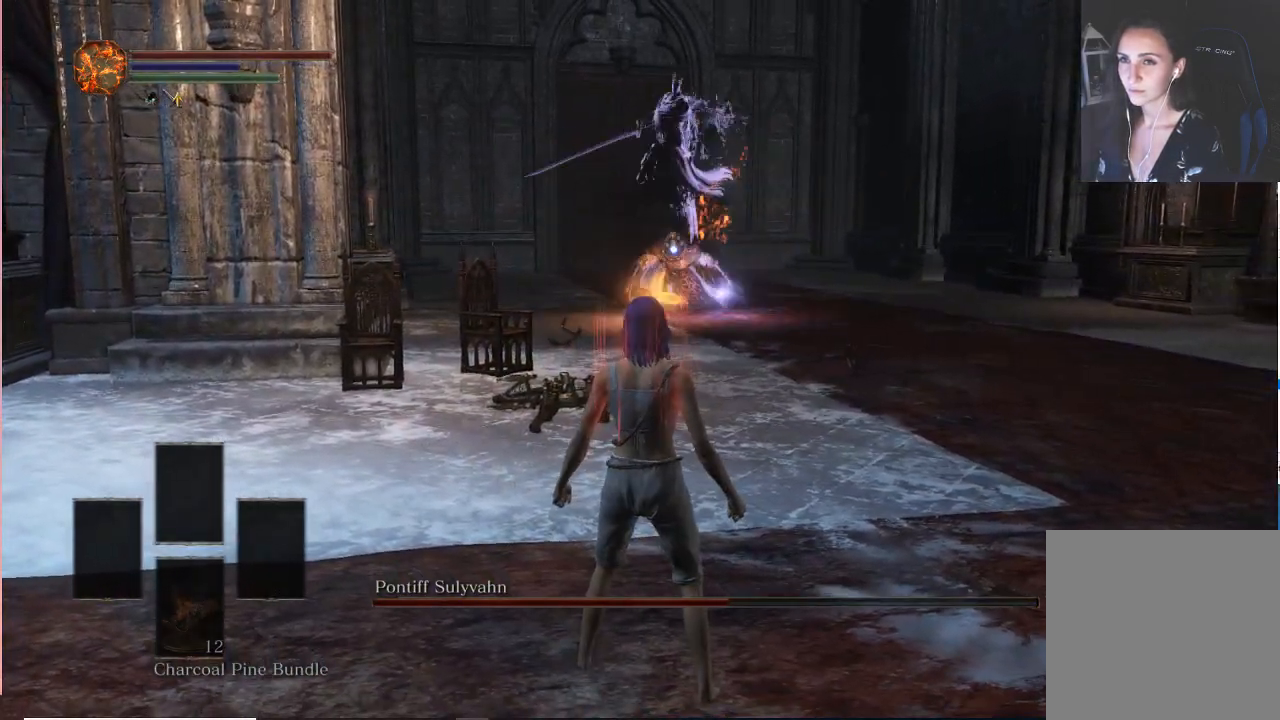
{"buttons": [], "left_stick": "up-right", "right_stick": "center", "events": [[150, "left_stick", "right"], [267, "left_stick", "up-right"], [350, "B", "down"], [483, "B", "up"]]}
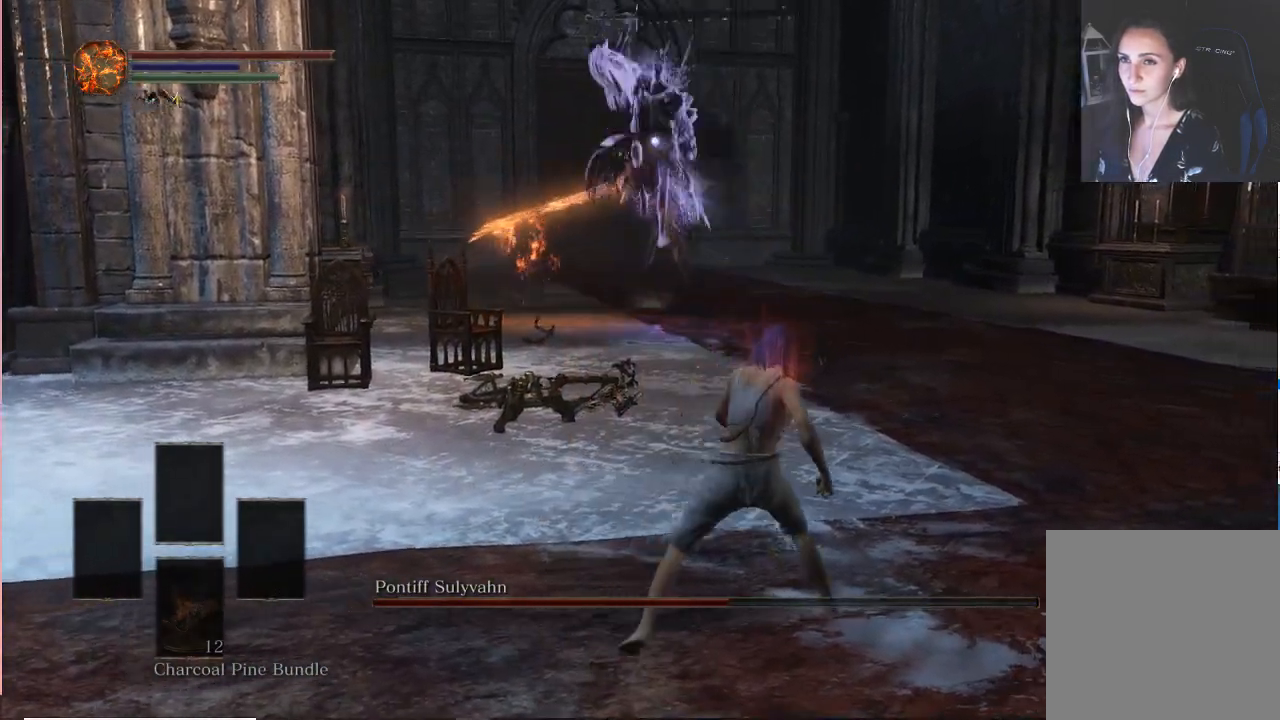
{"buttons": [], "left_stick": "up", "right_stick": "center", "events": [[317, "left_stick", "up"]]}
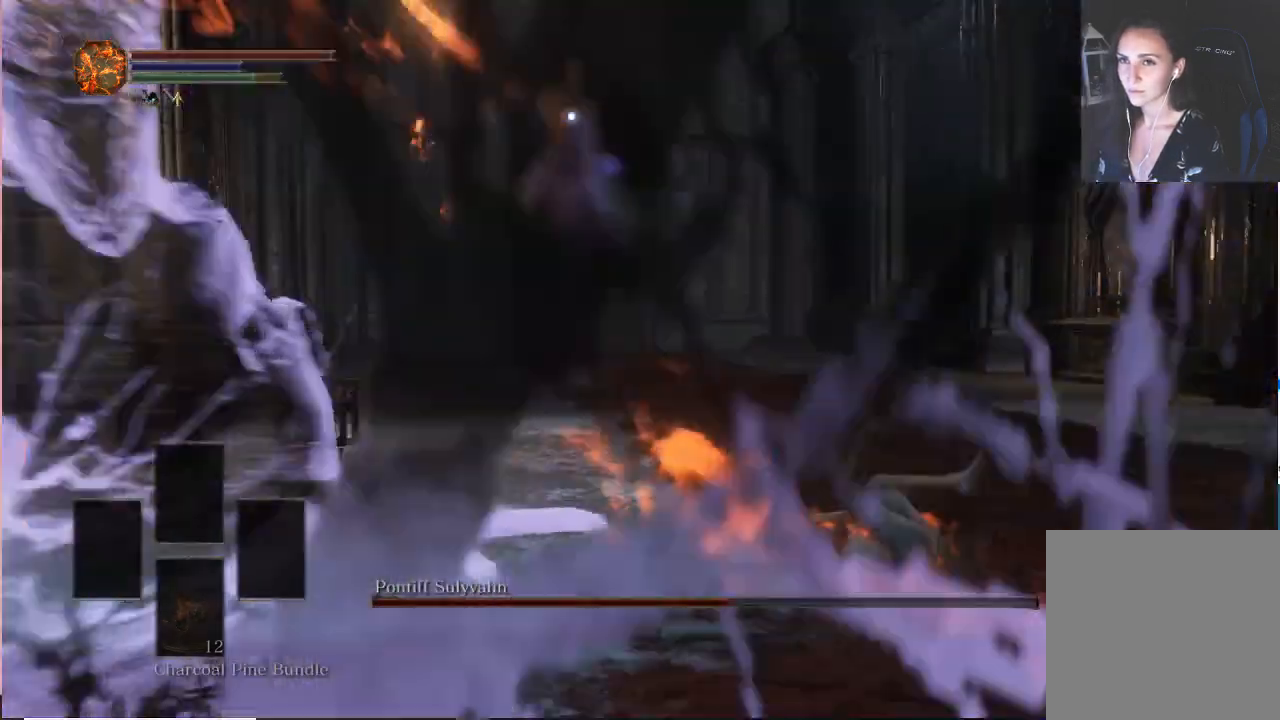
{"buttons": [], "left_stick": "up", "right_stick": "center", "events": [[267, "L2", "down"], [417, "L2", "up"]]}
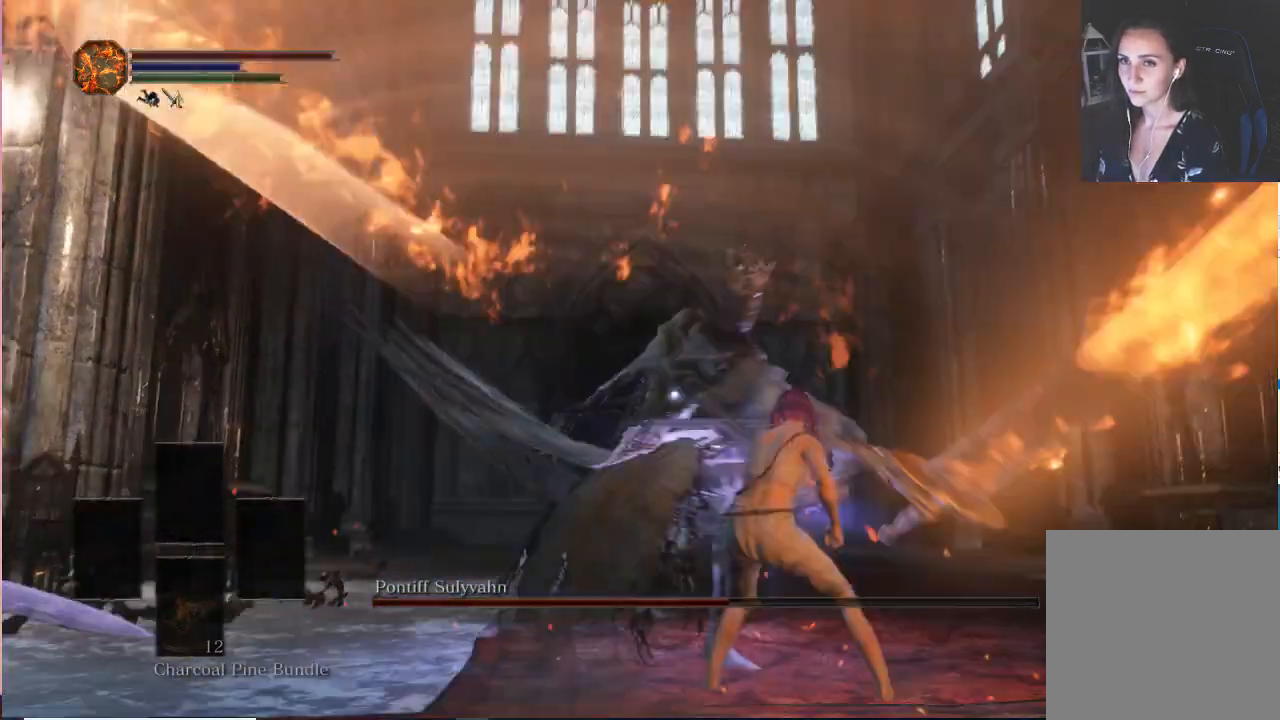
{"buttons": [], "left_stick": "up", "right_stick": "center", "events": []}
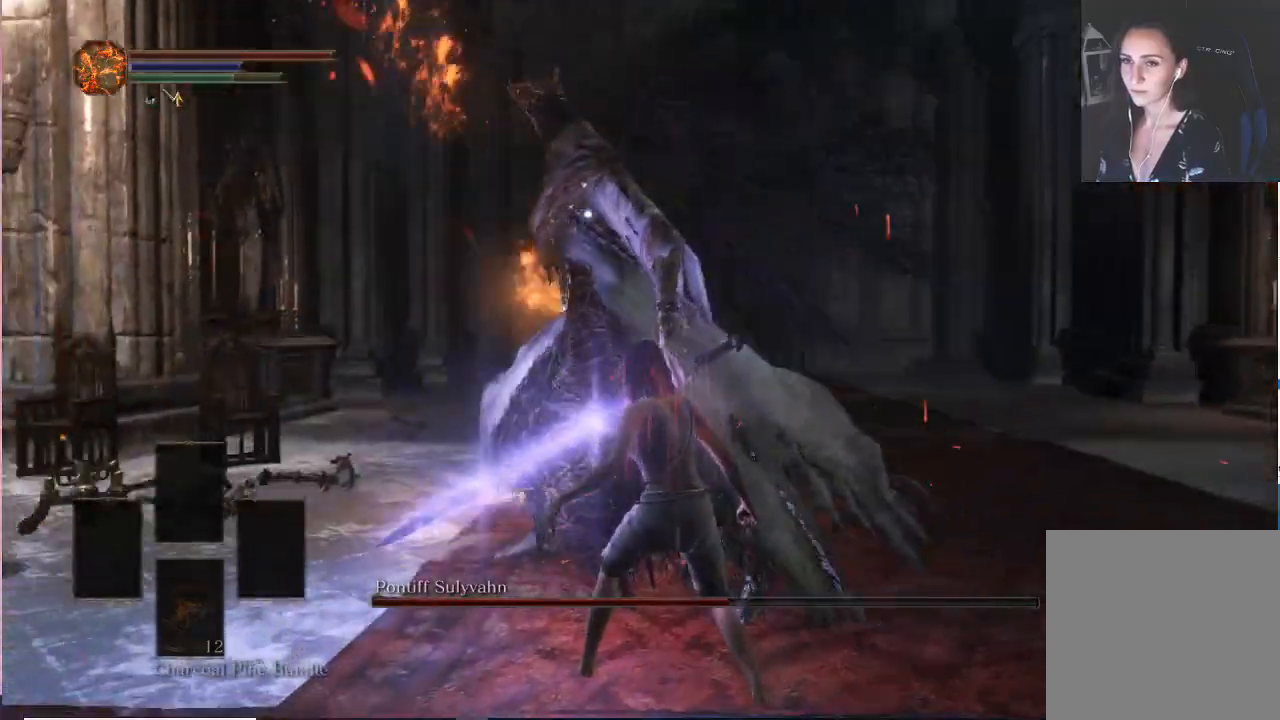
{"buttons": [], "left_stick": "up", "right_stick": "center", "events": []}
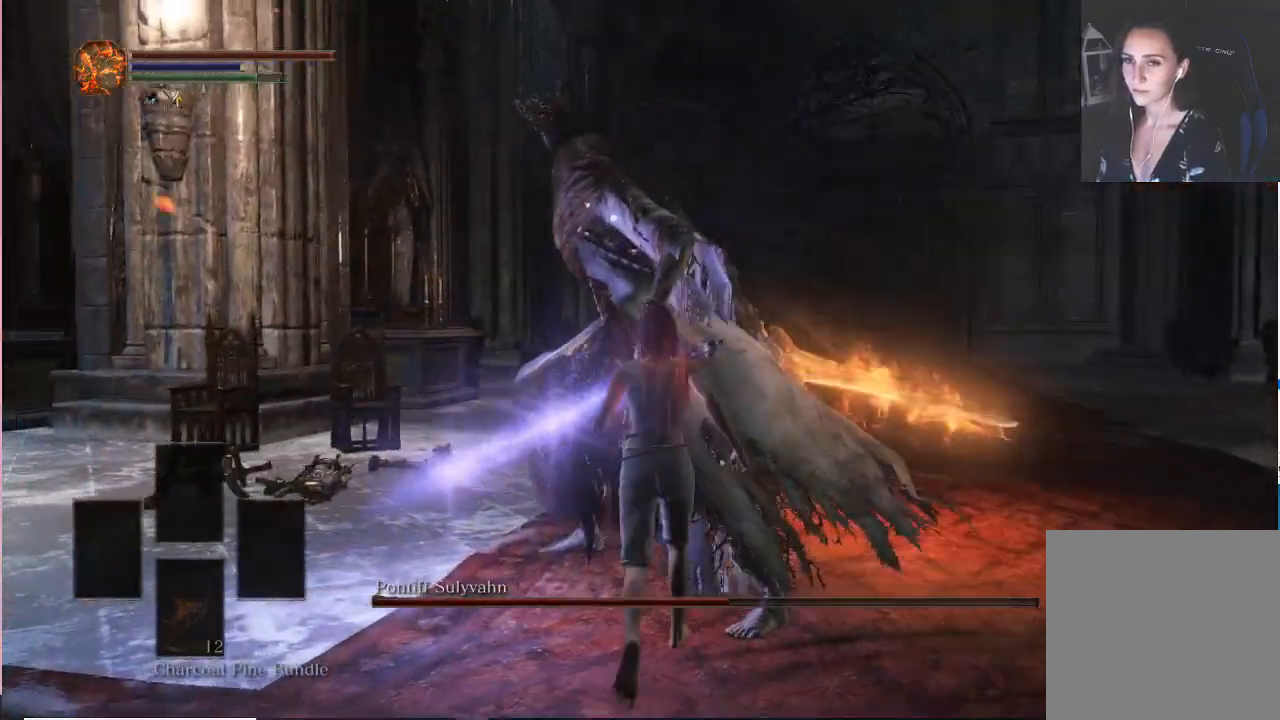
{"buttons": [], "left_stick": "center", "right_stick": "center", "events": [[67, "R1", "down"], [183, "R1", "up"], [250, "left_stick", "center"]]}